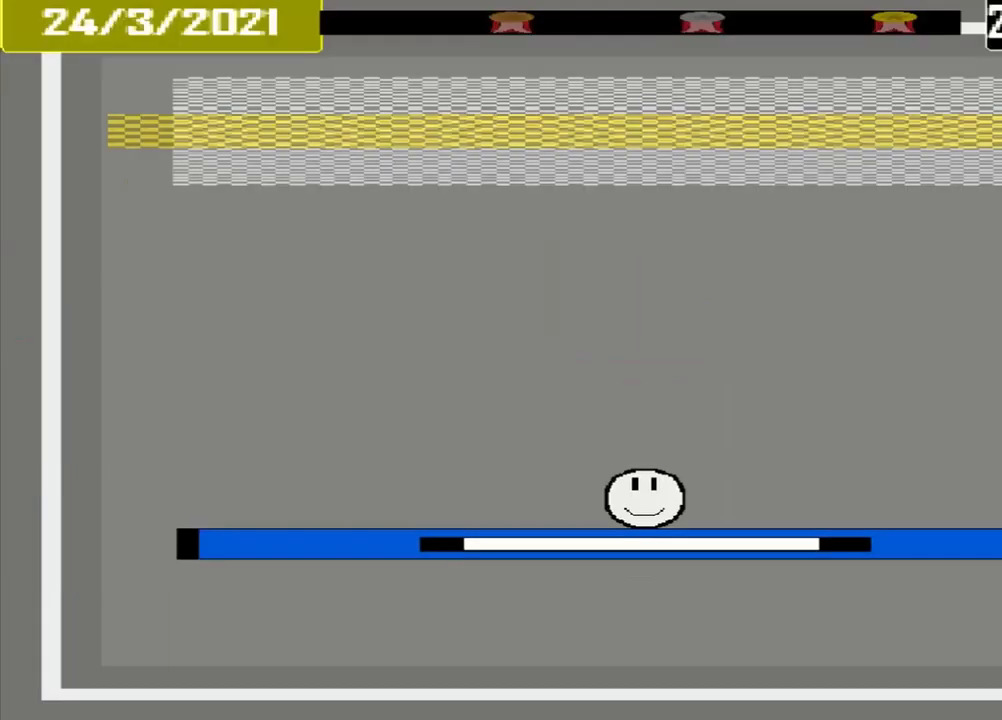
Gameplay with a controller (PlayStation layout); each line is a JSON object with the inputs held at the frame after it. "events" lists button and stick changes between this image and that frame as [ms after this image, input, new state], when the widget could be followed in between. Not read: L1 L3 R3 left_stick right_stick.
{"buttons": [], "events": []}
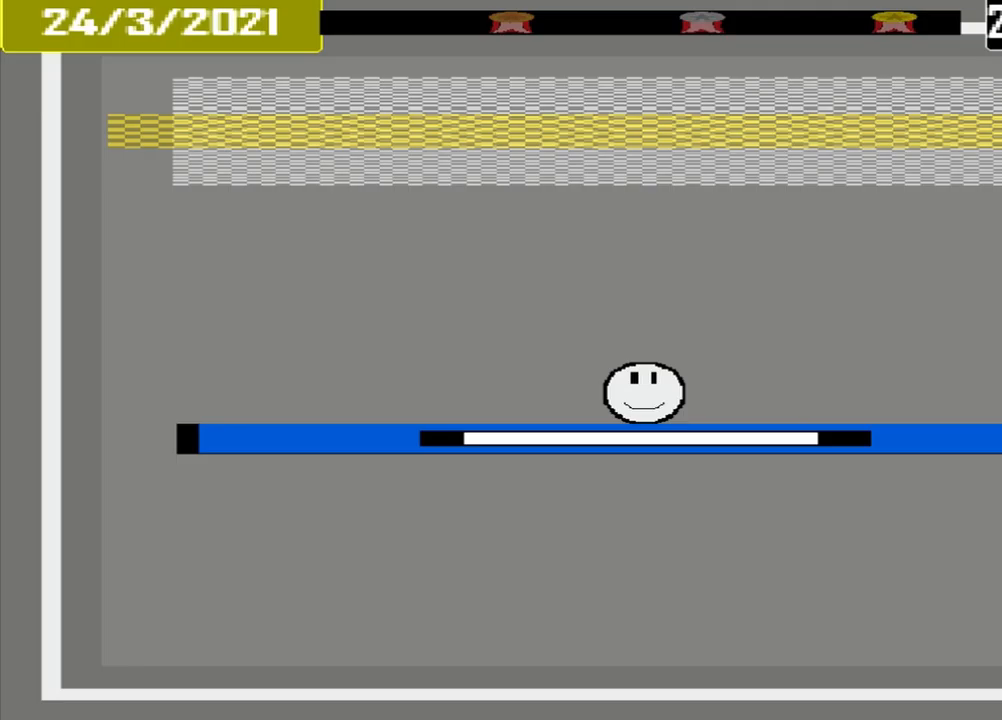
{"buttons": [], "events": []}
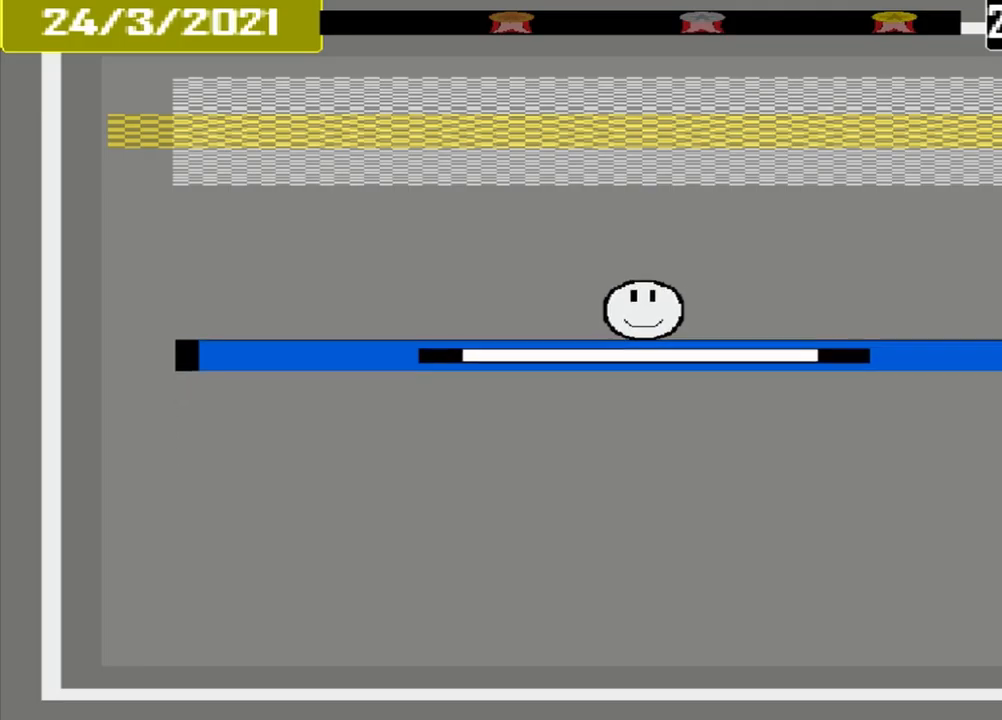
{"buttons": [], "events": []}
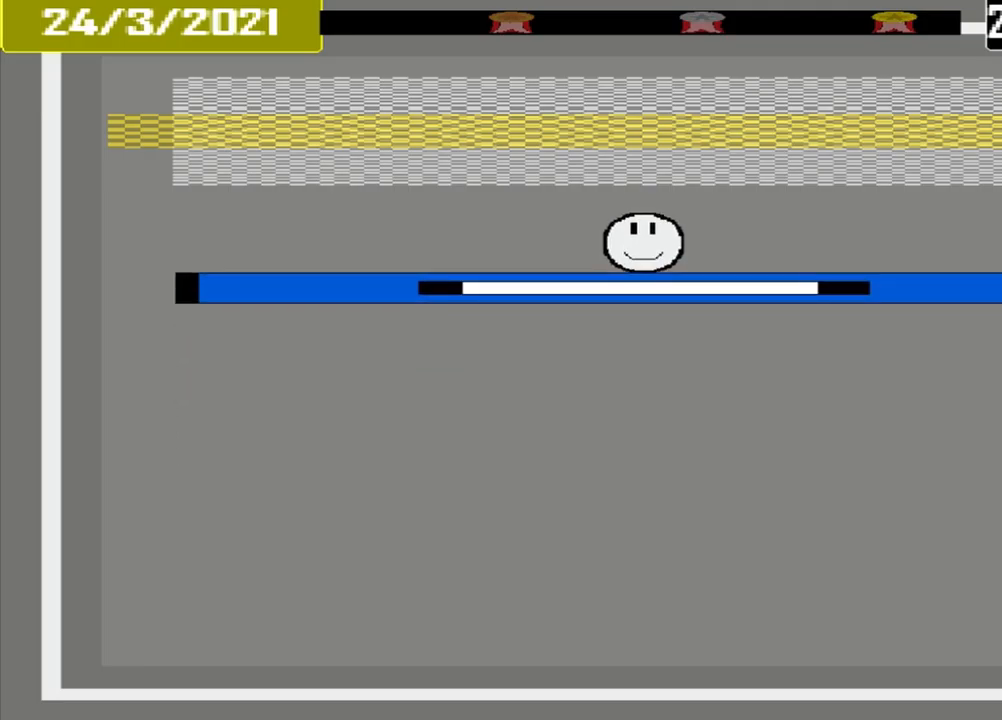
{"buttons": [], "events": []}
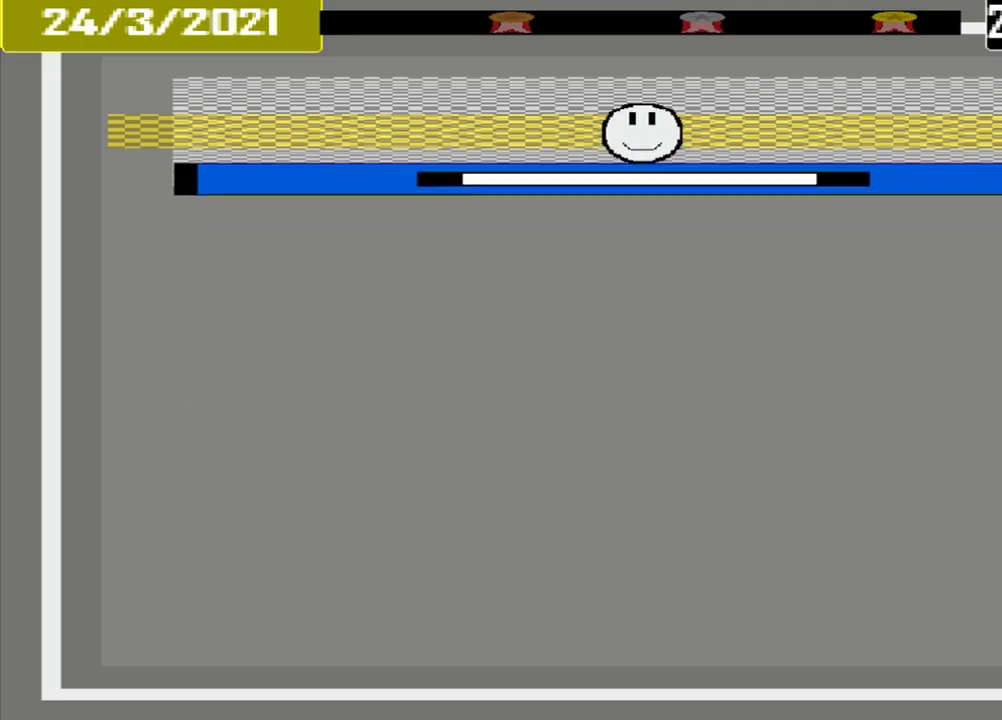
{"buttons": ["CROSS"], "events": [[500, "CROSS", "down"]]}
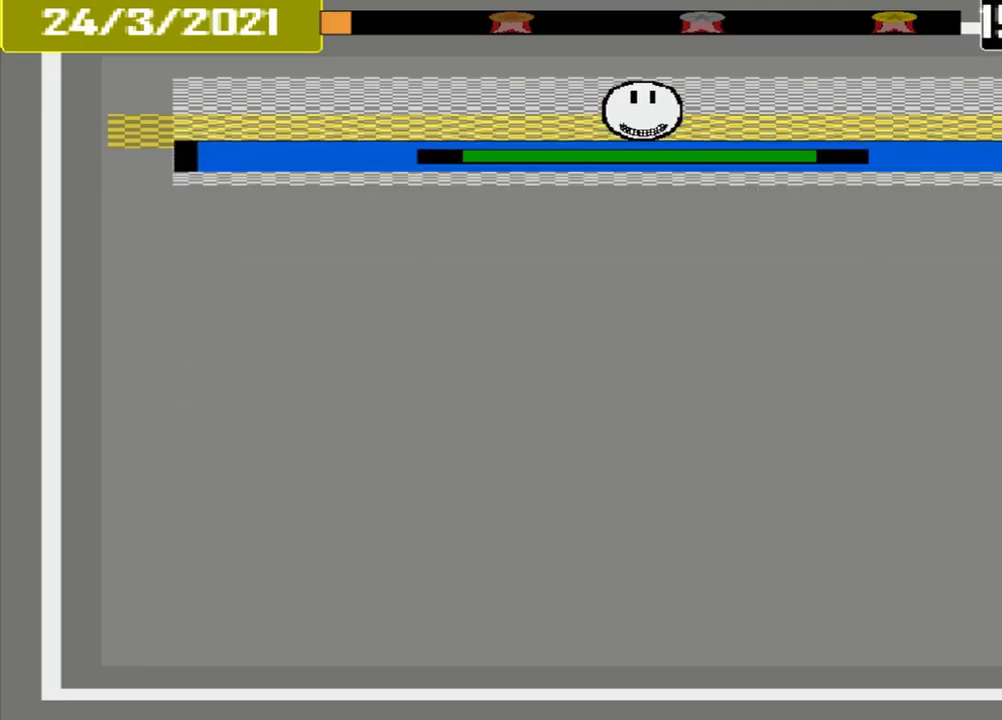
{"buttons": [], "events": [[375, "CROSS", "up"]]}
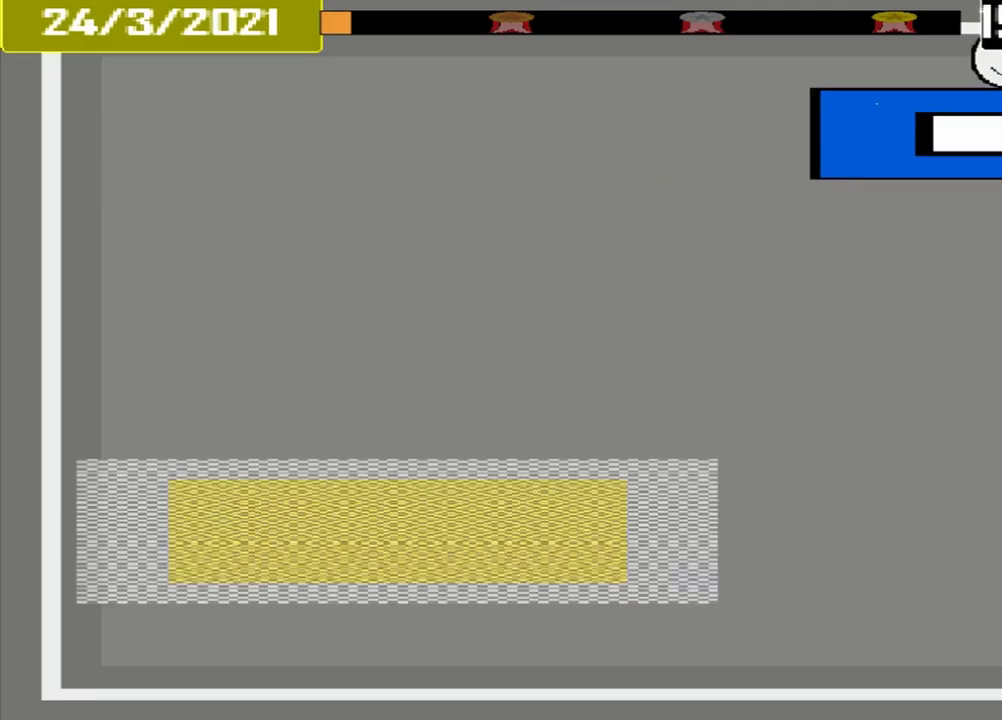
{"buttons": [], "events": [[42, "DPAD_DOWN", "down"], [42, "L2", "down"], [125, "DPAD_DOWN", "up"], [125, "L2", "up"]]}
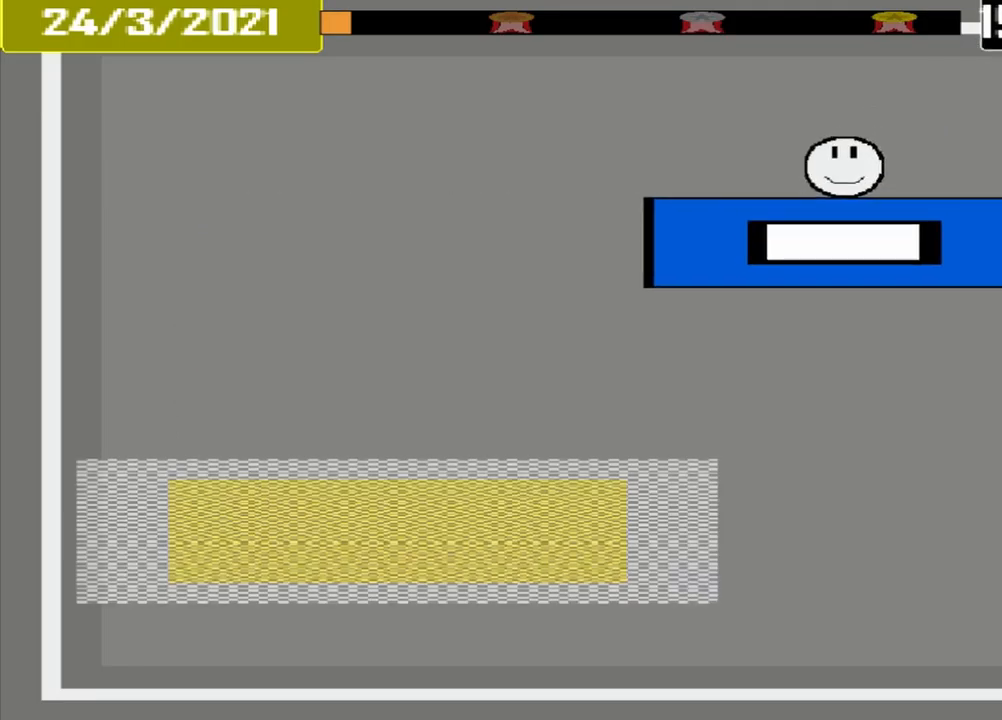
{"buttons": [], "events": []}
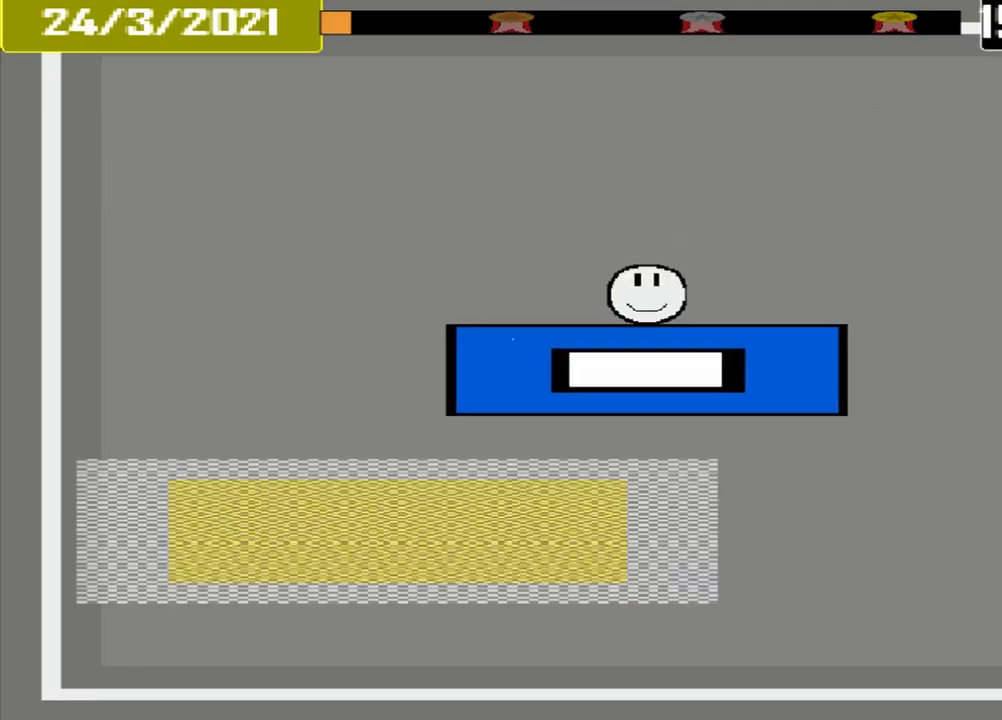
{"buttons": [], "events": []}
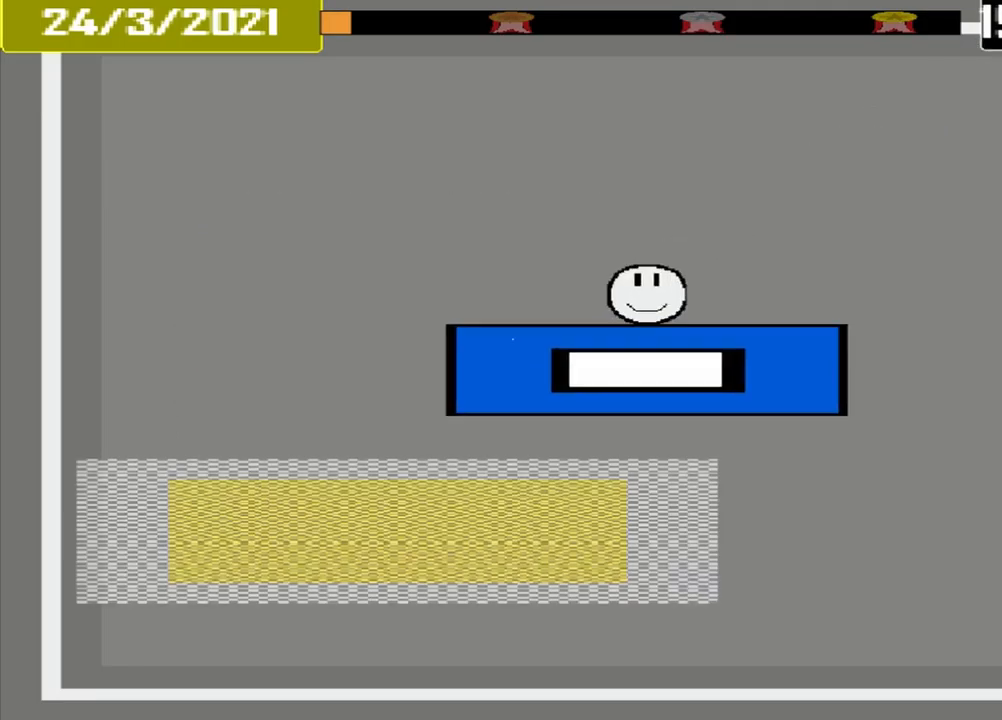
{"buttons": [], "events": []}
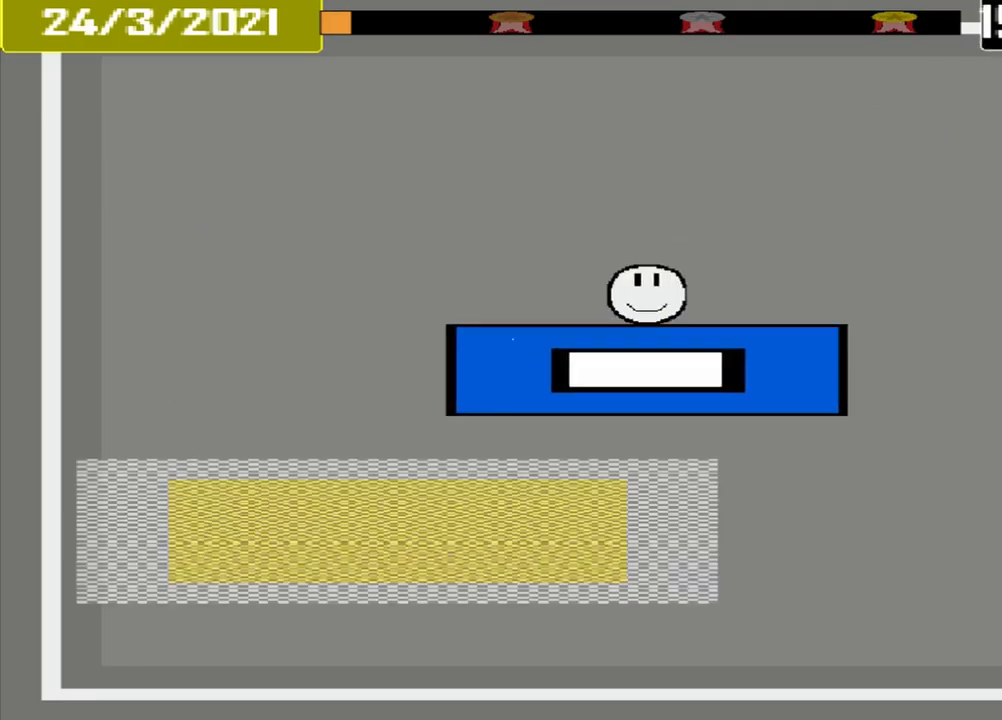
{"buttons": [], "events": [[333, "CROSS", "down"], [458, "CROSS", "up"]]}
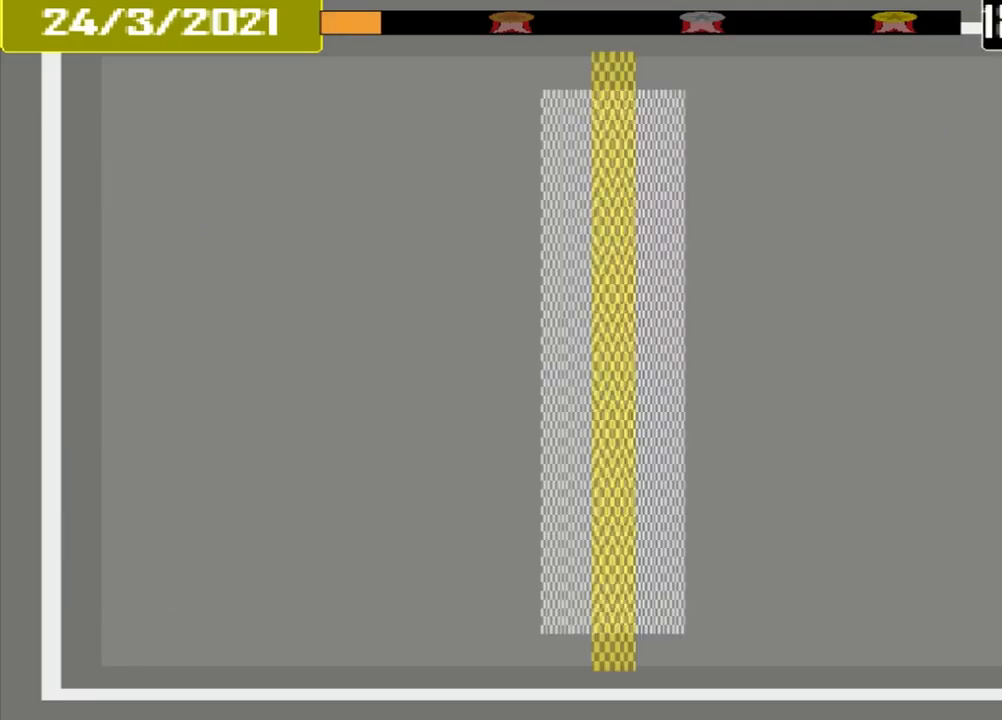
{"buttons": [], "events": []}
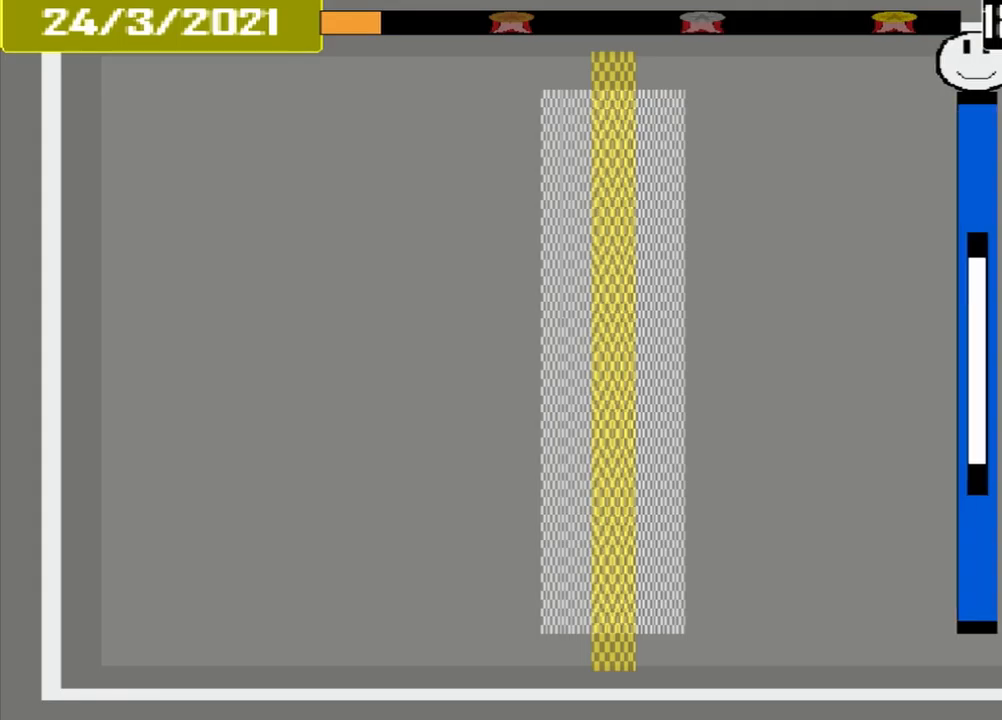
{"buttons": [], "events": []}
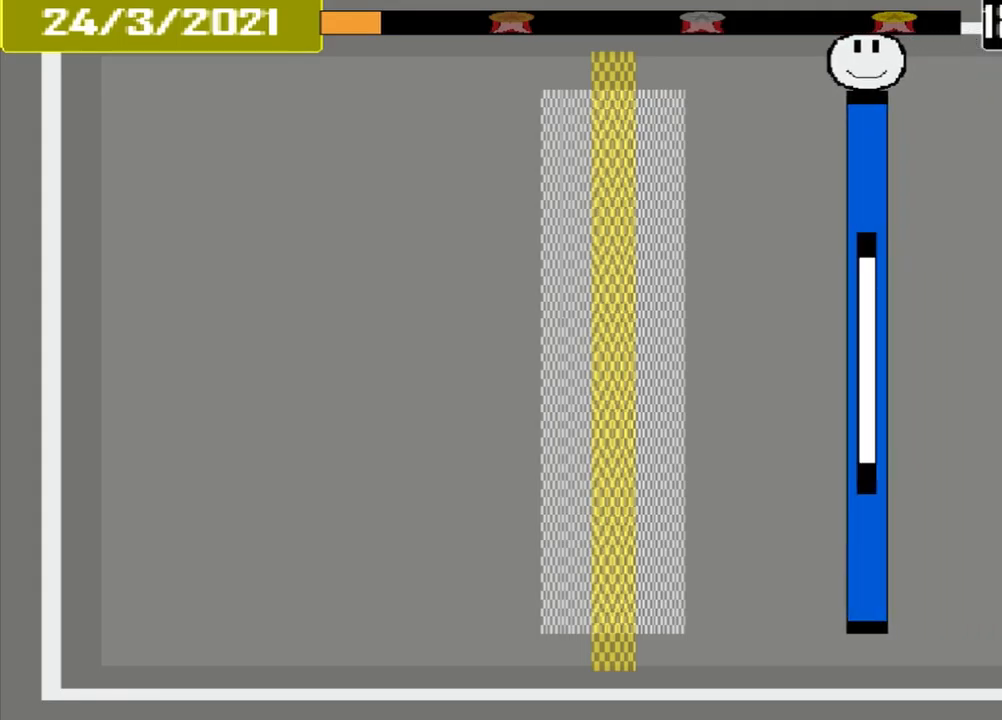
{"buttons": [], "events": []}
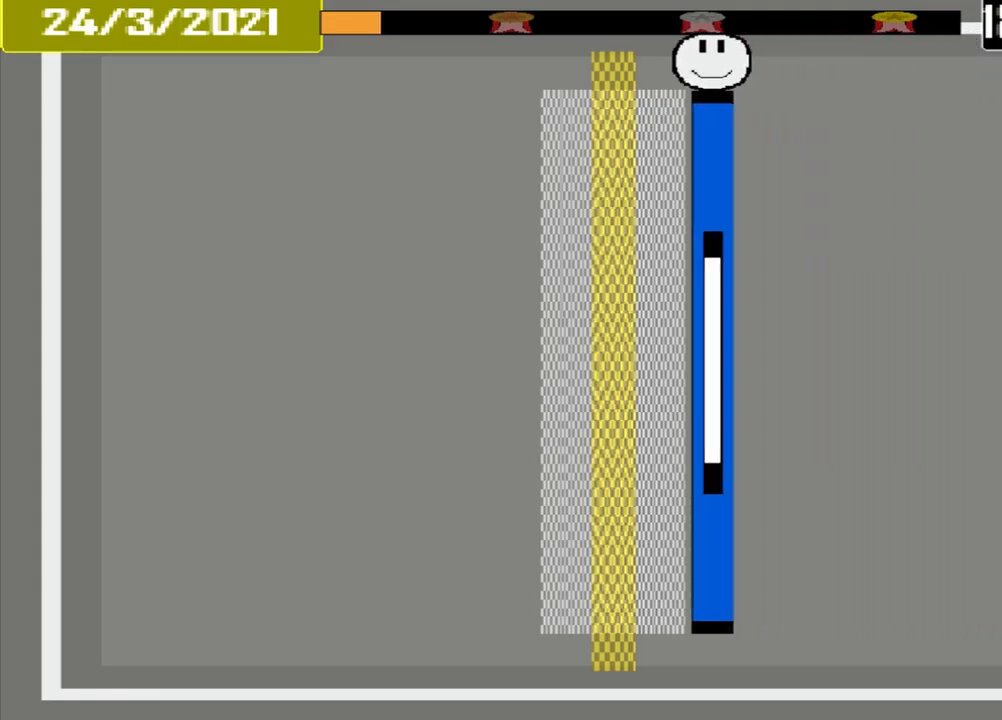
{"buttons": ["CROSS"], "events": [[334, "CROSS", "down"]]}
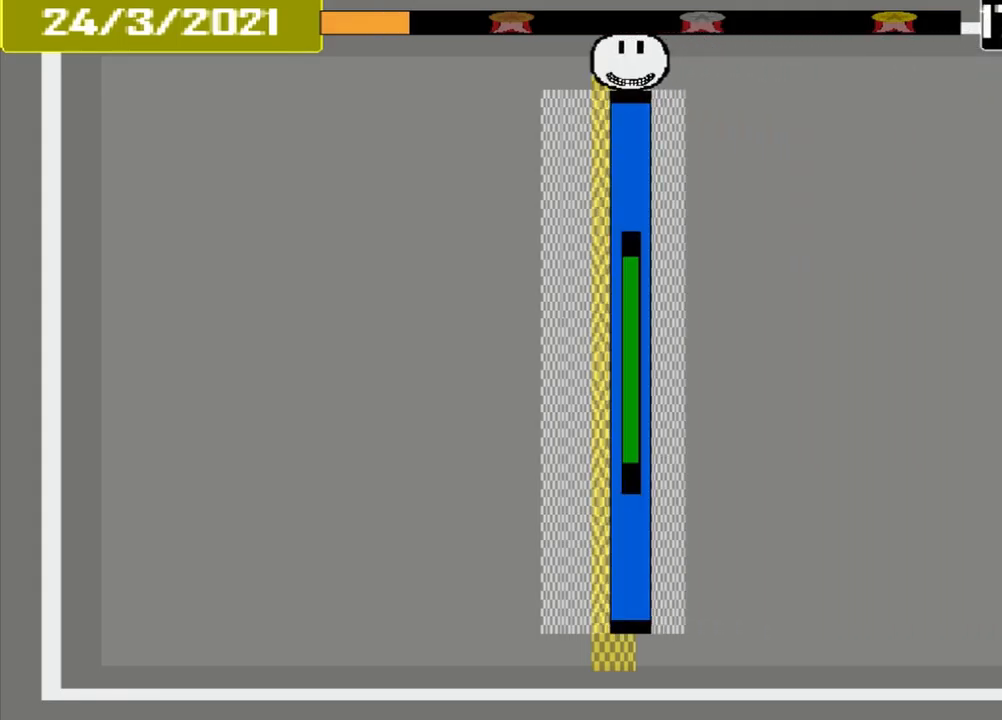
{"buttons": [], "events": [[459, "CROSS", "up"]]}
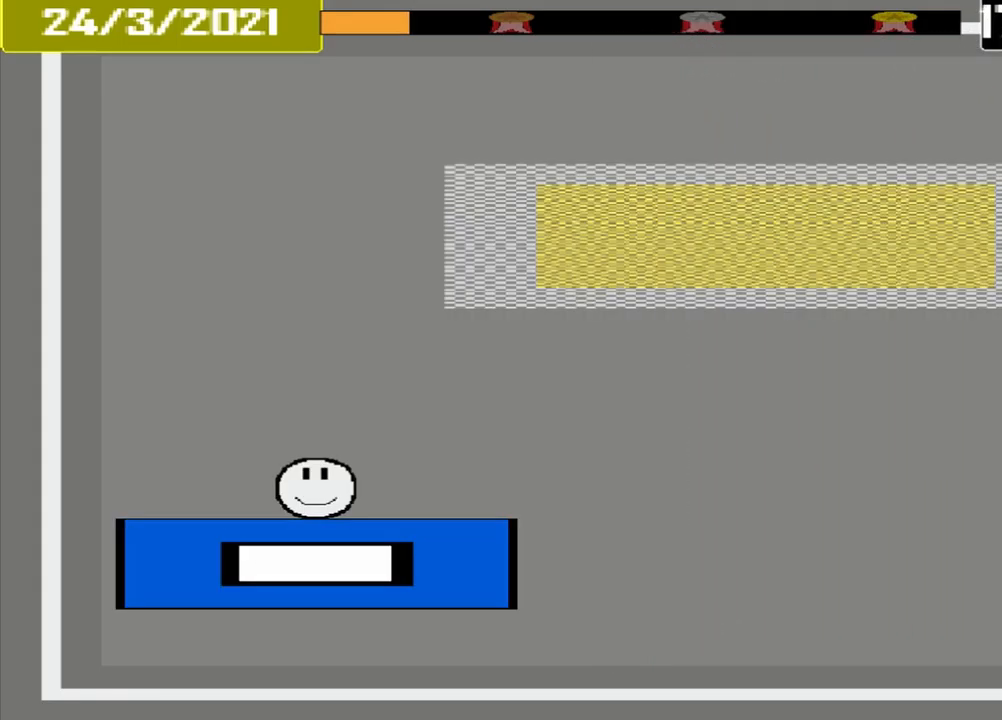
{"buttons": [], "events": []}
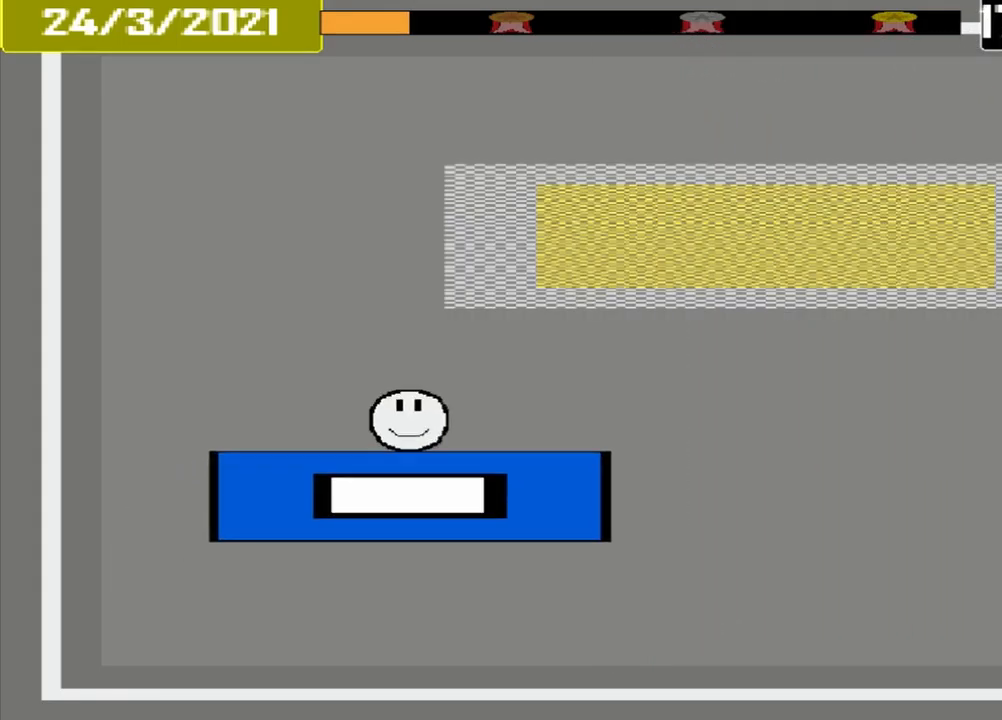
{"buttons": [], "events": []}
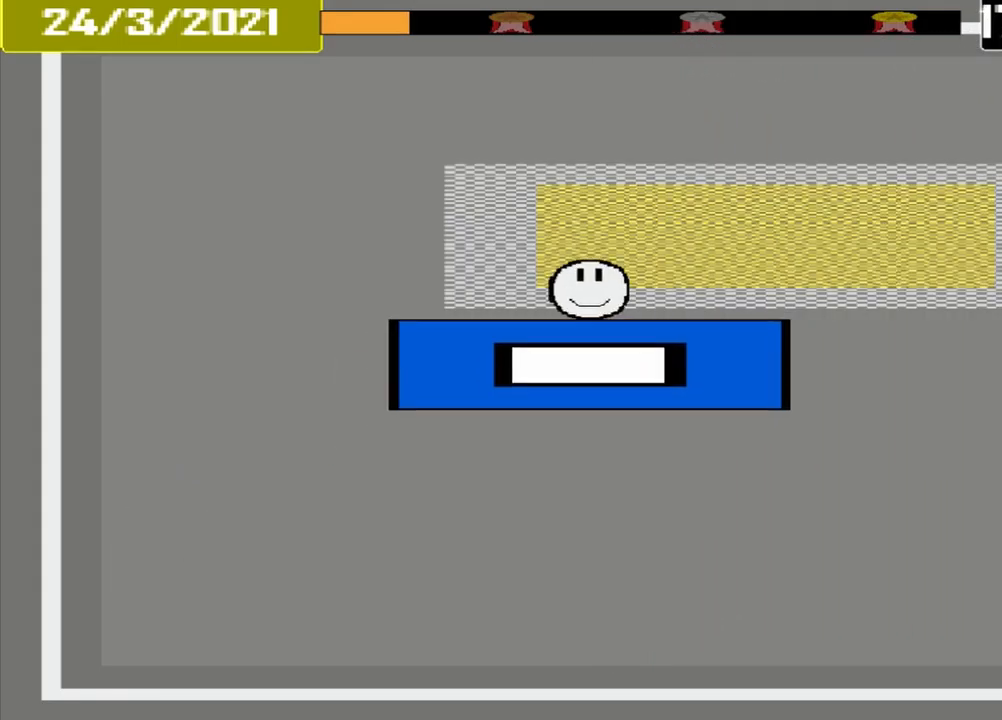
{"buttons": [], "events": []}
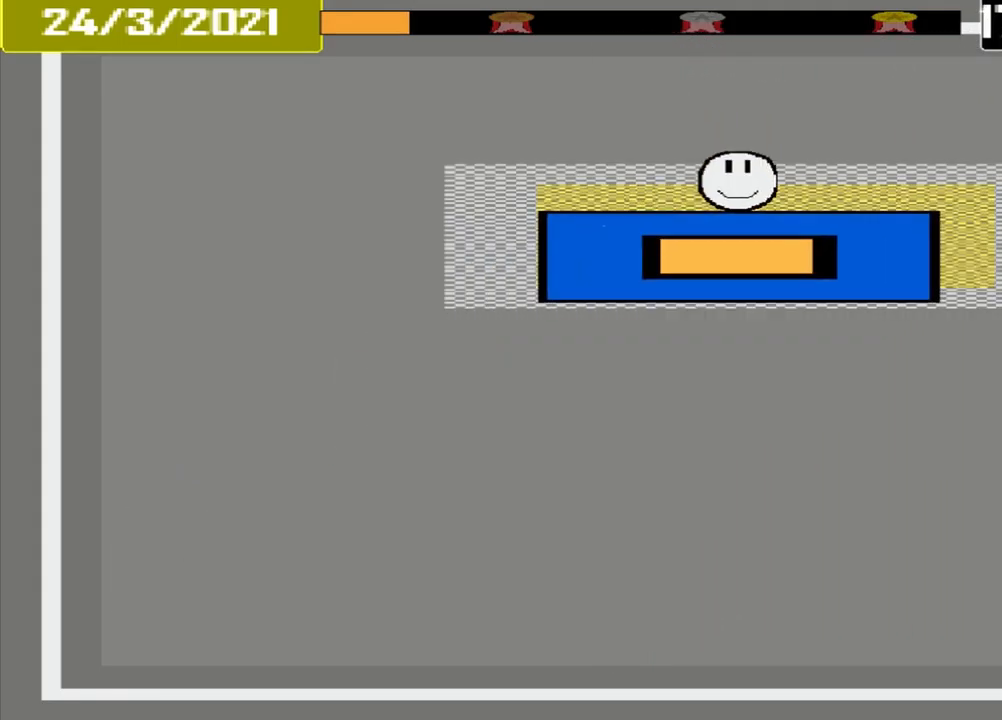
{"buttons": ["CROSS"], "events": [[84, "CROSS", "down"]]}
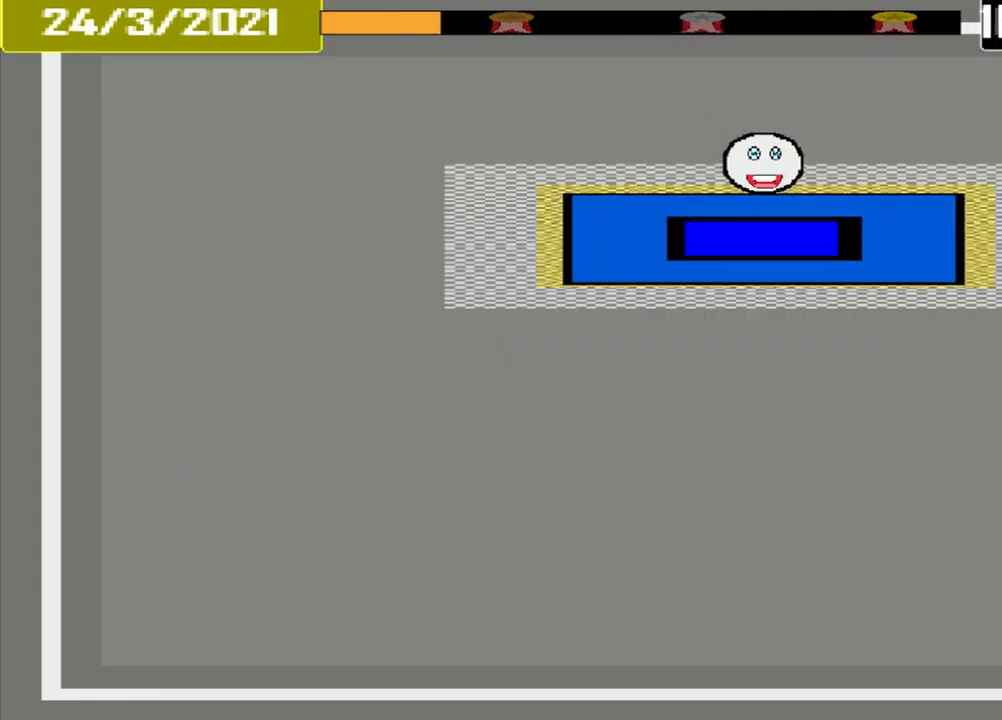
{"buttons": [], "events": [[84, "CROSS", "up"]]}
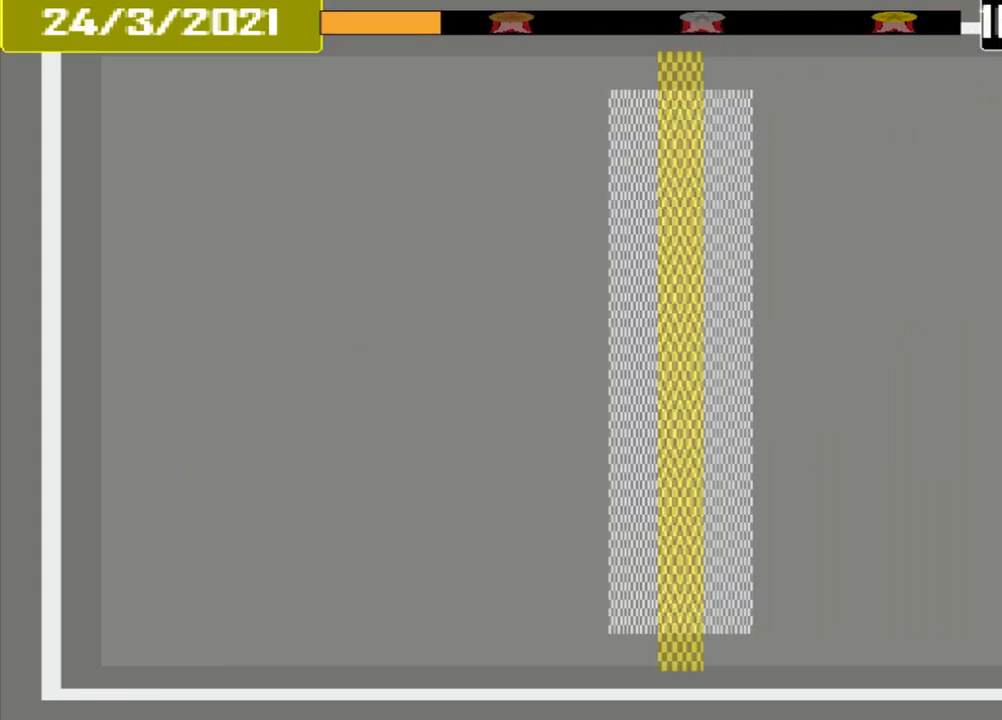
{"buttons": [], "events": []}
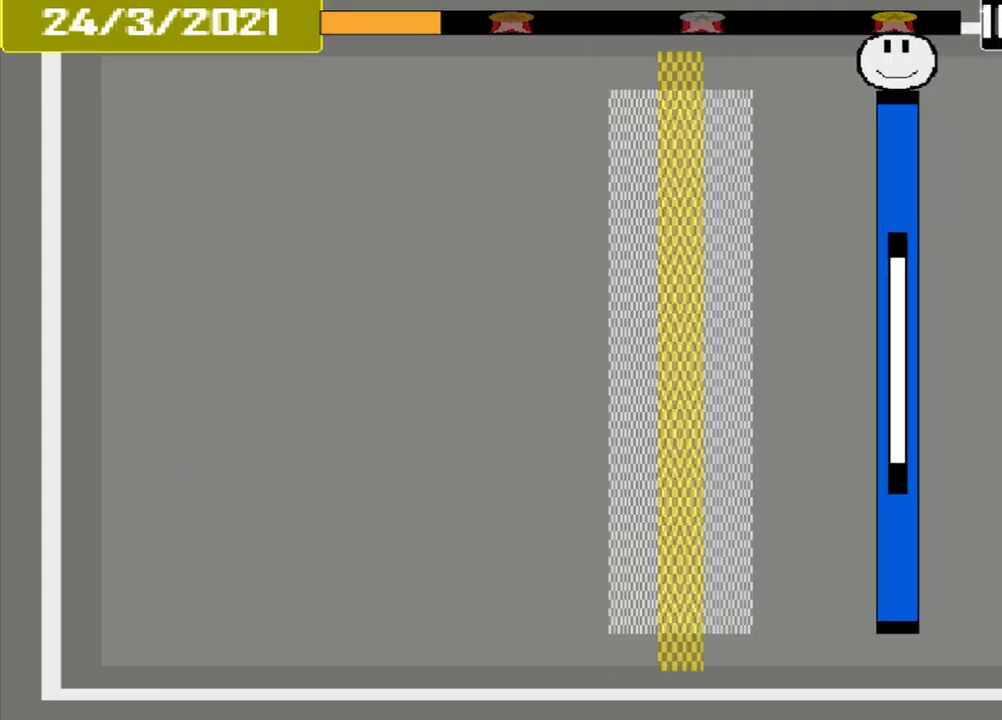
{"buttons": [], "events": []}